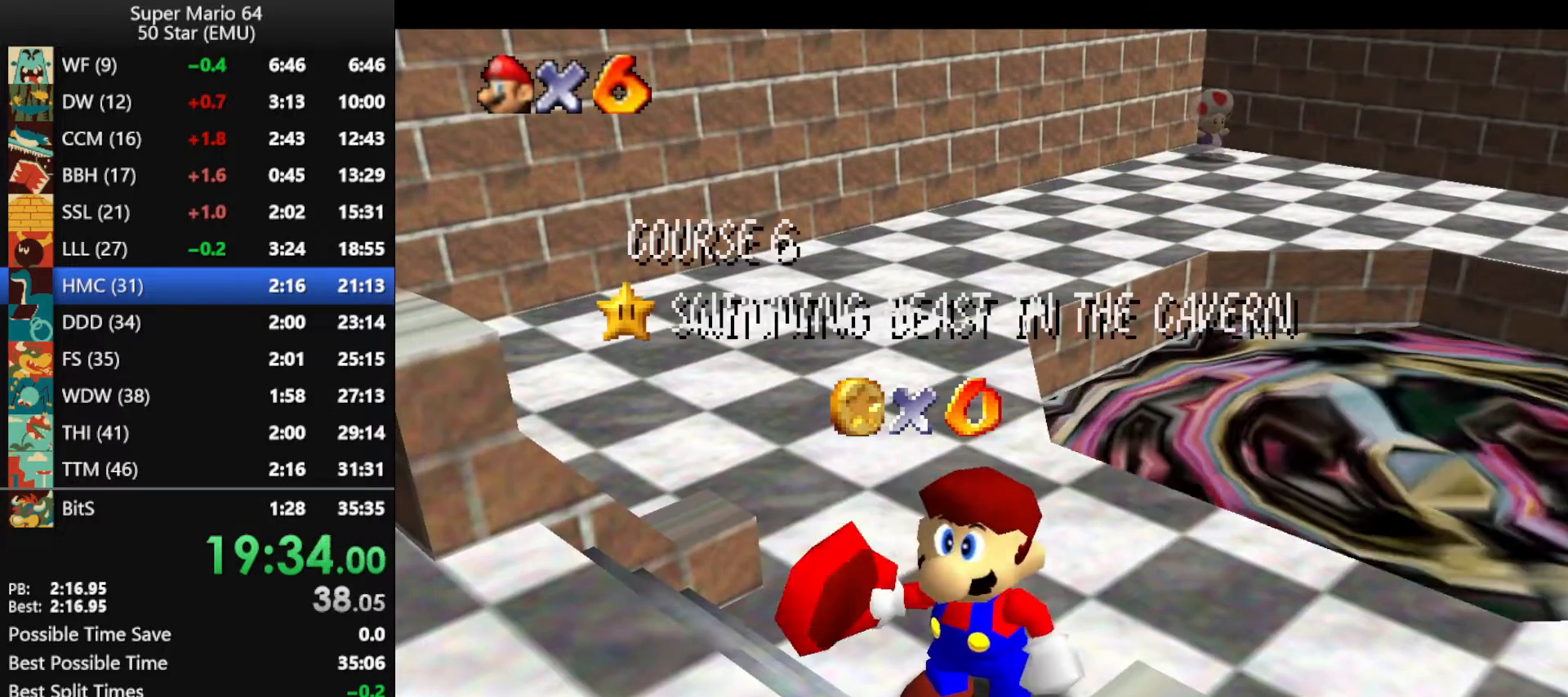
Gameplay with a controller (Nintendo layout); each line is a JSON object with the inputs held at the frame after it. "events" lists button and stick changes between this image and that frame as [ms after this image, input, new state], when the widget could be followed in between. Not read: L1 L3 R3 X Y.
{"buttons": [], "left_stick": "center", "events": [[333, "A", "down"], [467, "A", "up"]]}
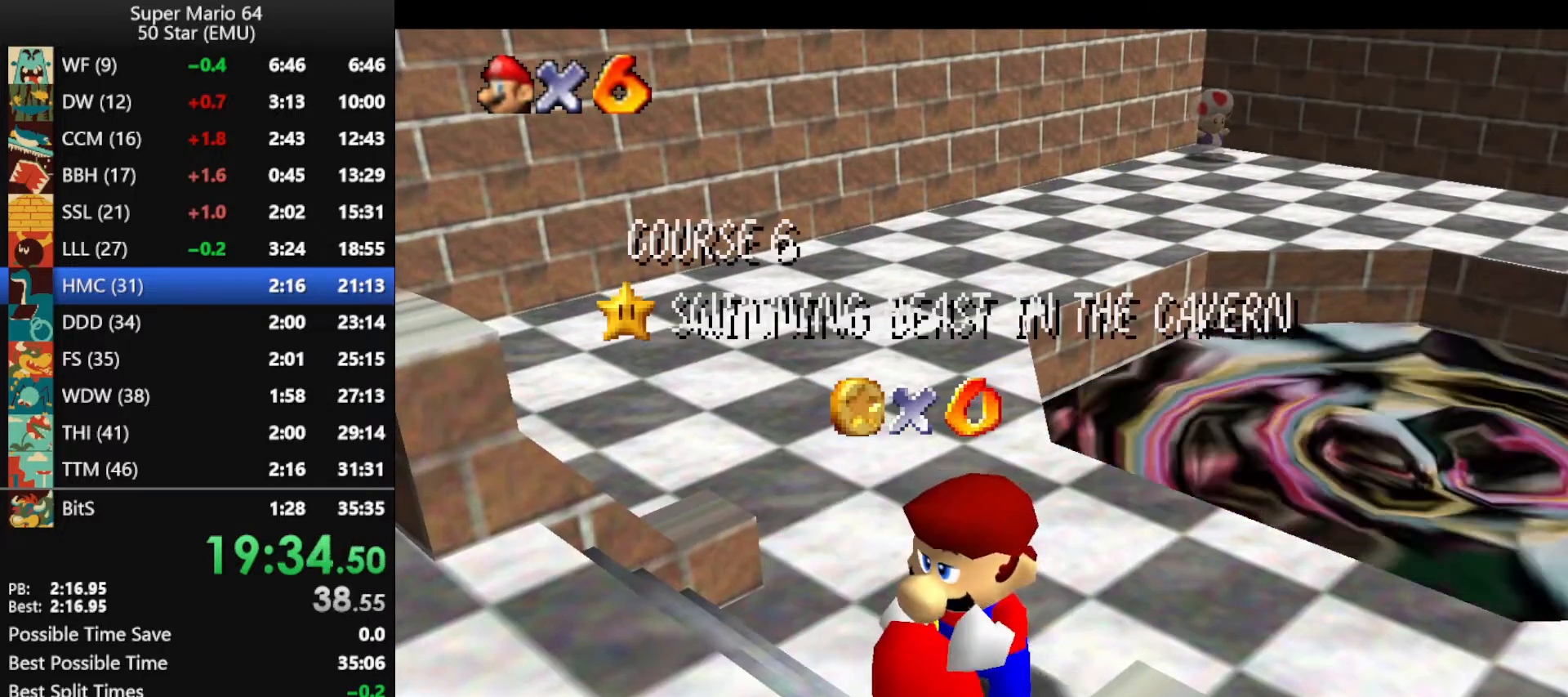
{"buttons": ["A"], "left_stick": "center", "events": [[67, "A", "down"], [167, "A", "up"], [267, "A", "down"], [367, "A", "up"], [433, "A", "down"]]}
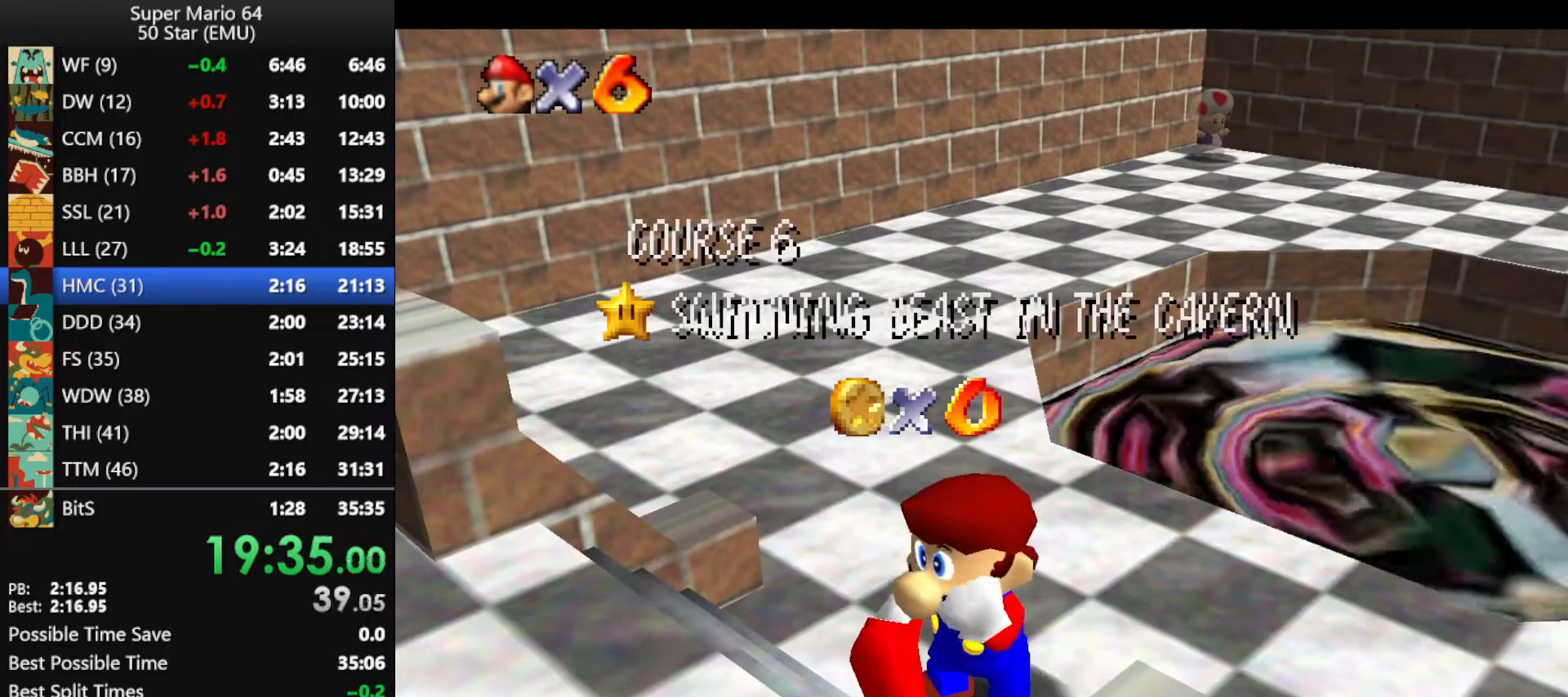
{"buttons": ["A"], "left_stick": "center", "events": [[67, "A", "up"], [133, "A", "down"], [233, "A", "up"], [333, "A", "down"], [433, "A", "up"], [500, "A", "down"]]}
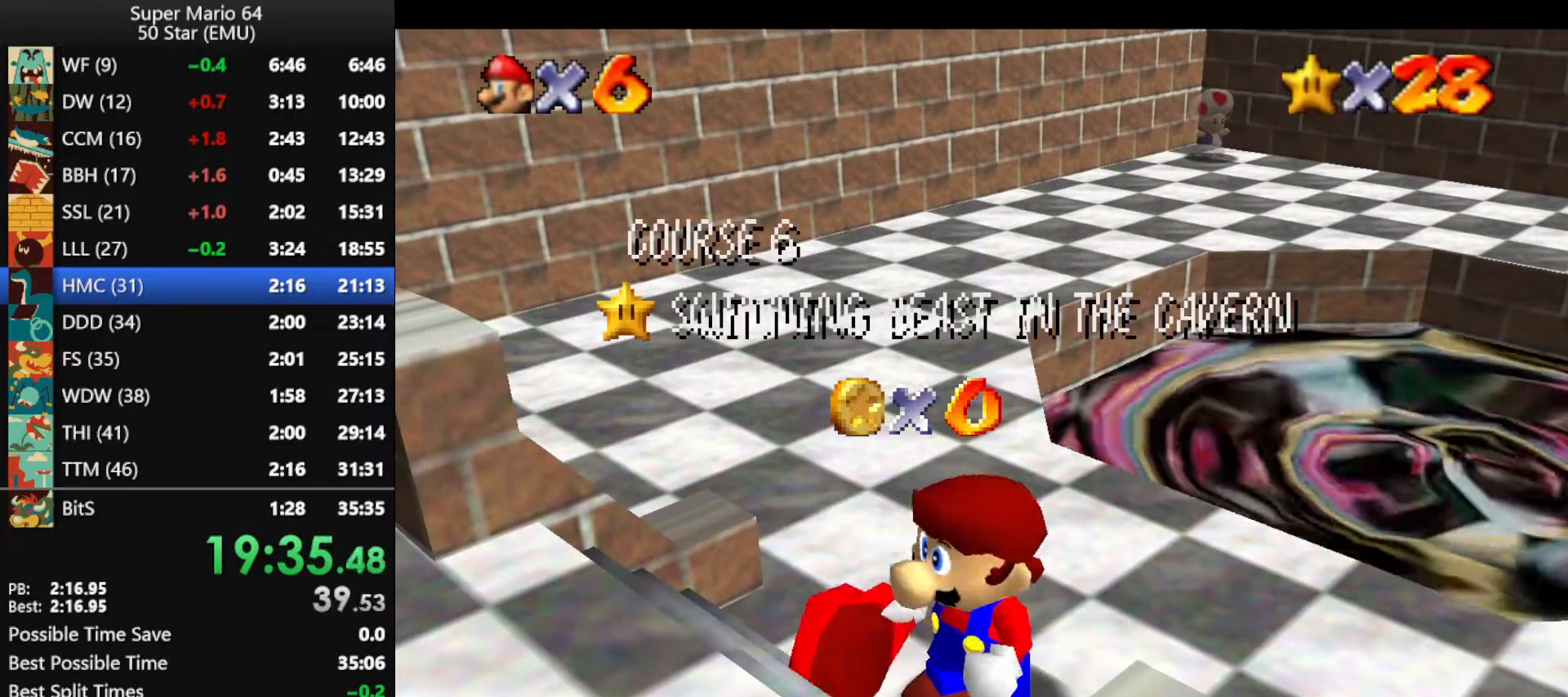
{"buttons": [], "left_stick": "center", "events": [[100, "A", "up"], [200, "A", "down"], [300, "A", "up"], [367, "A", "down"], [467, "A", "up"]]}
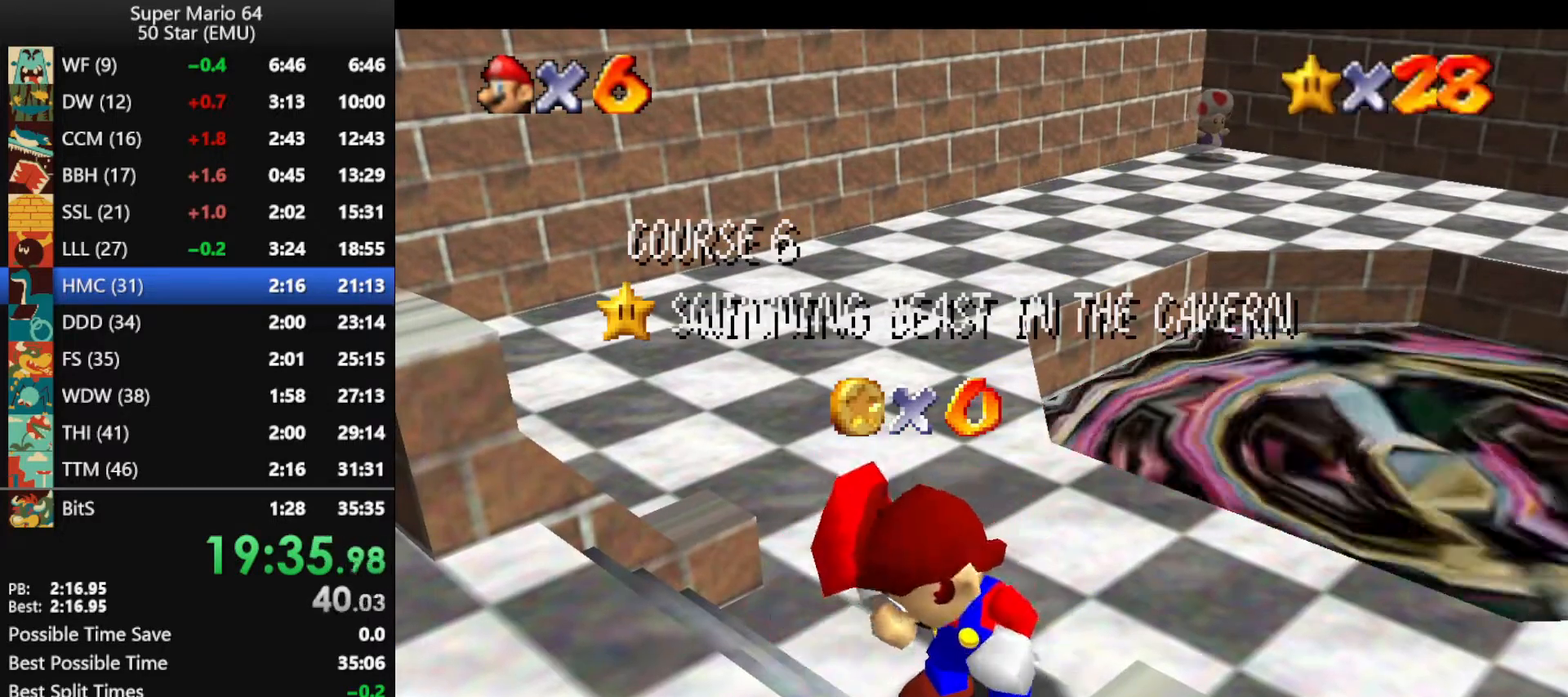
{"buttons": [], "left_stick": "center", "events": [[33, "A", "down"], [133, "A", "up"], [233, "A", "down"], [300, "A", "up"], [400, "A", "down"], [467, "A", "up"]]}
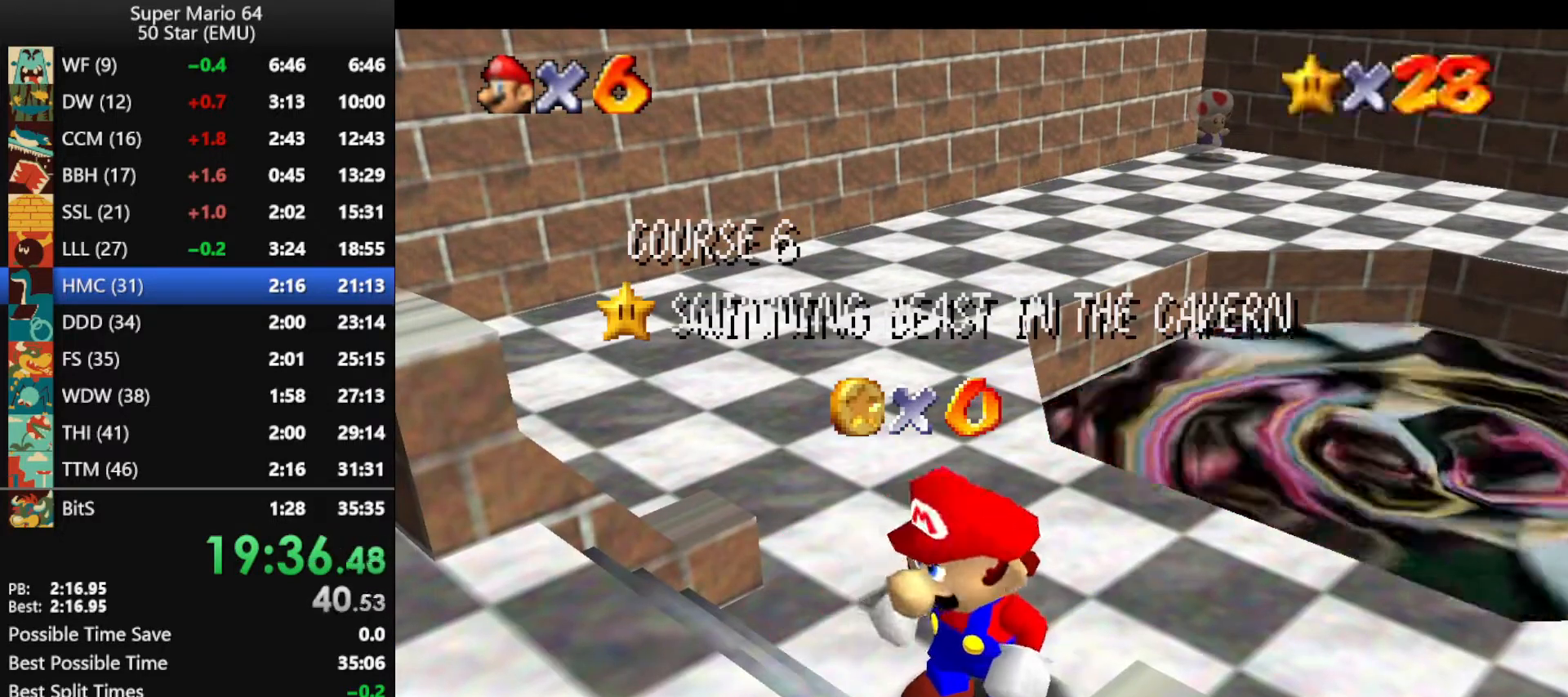
{"buttons": [], "left_stick": "up-right", "events": [[67, "A", "down"], [133, "A", "up"], [200, "left_stick", "up"], [233, "A", "down"], [267, "left_stick", "up-right"], [300, "A", "up"], [400, "A", "down"], [467, "A", "up"]]}
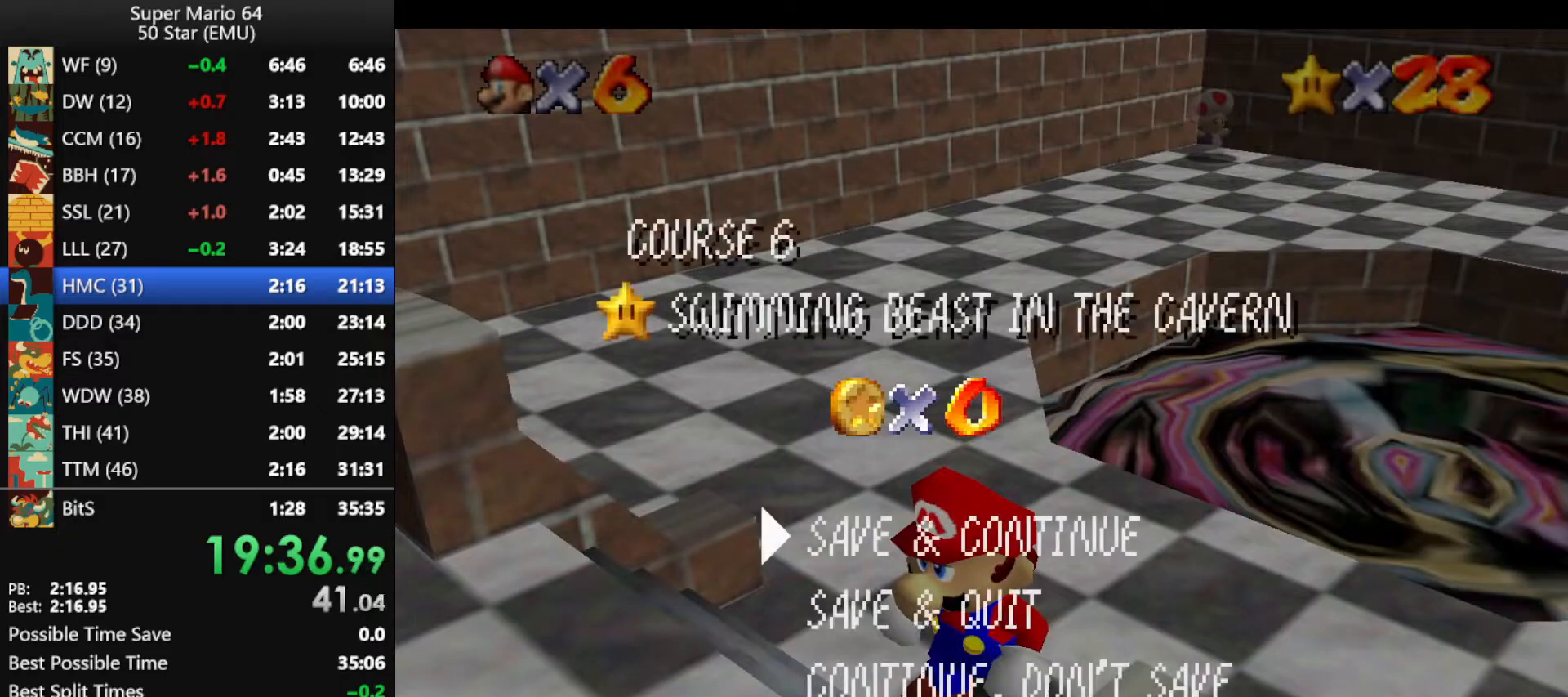
{"buttons": [], "left_stick": "up-right", "events": [[33, "A", "down"], [267, "A", "up"], [333, "A", "down"], [467, "A", "up"]]}
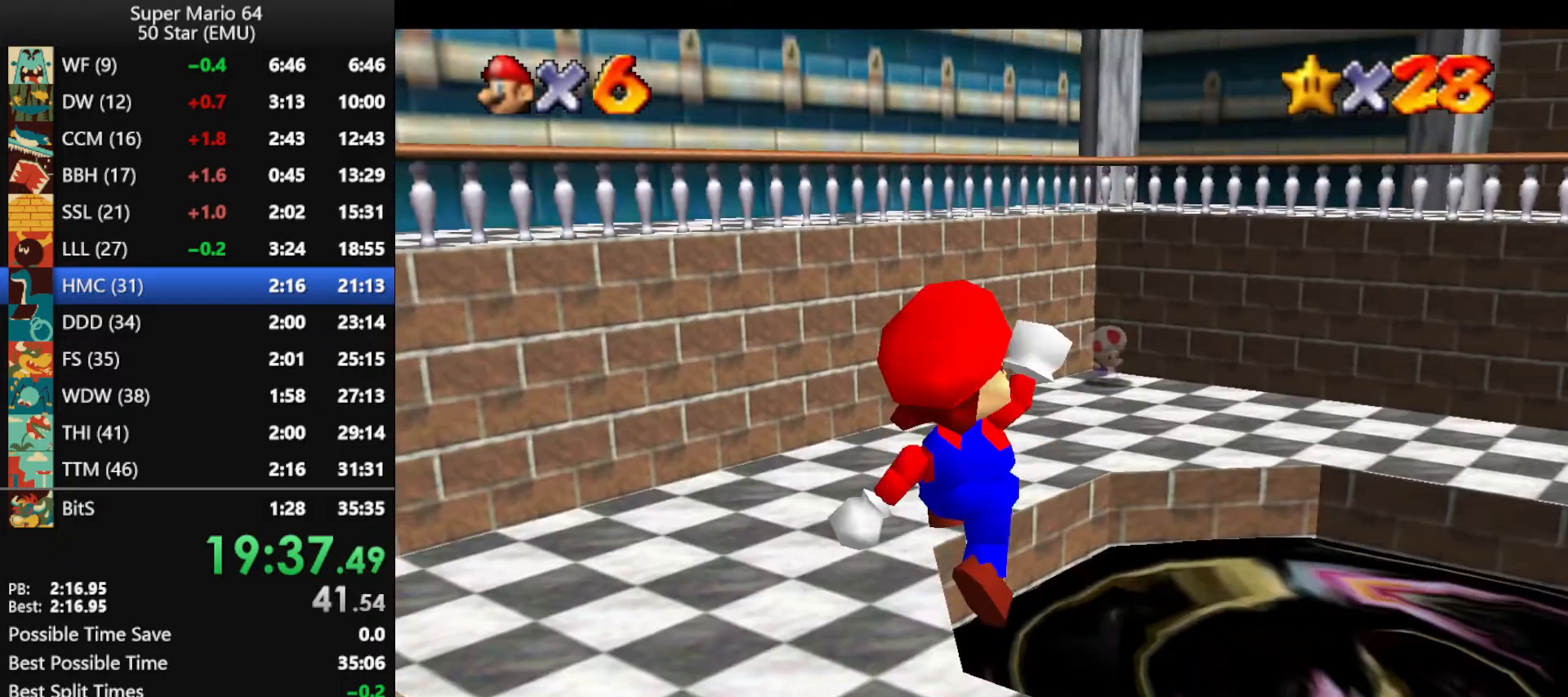
{"buttons": [], "left_stick": "up-right", "events": []}
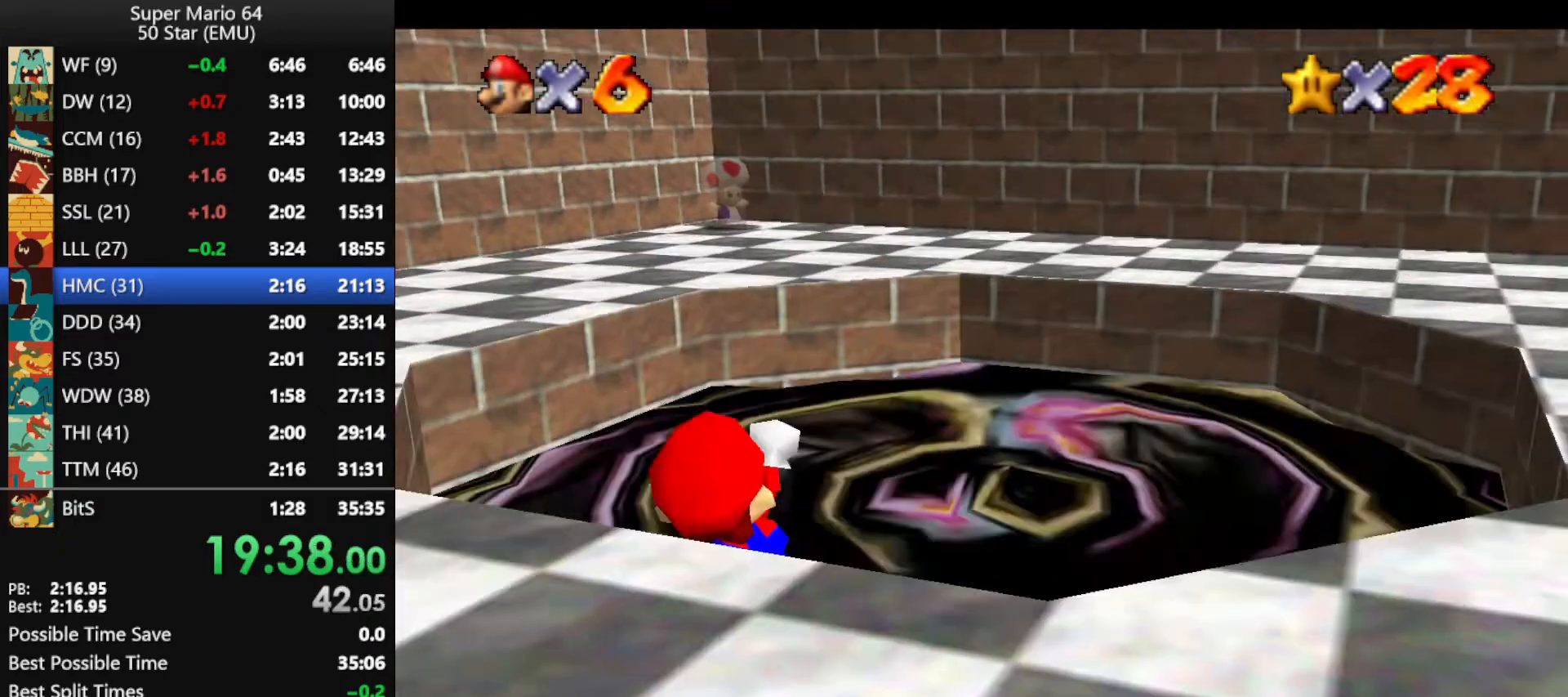
{"buttons": [], "left_stick": "center", "events": [[233, "left_stick", "center"], [333, "B", "down"], [433, "B", "up"]]}
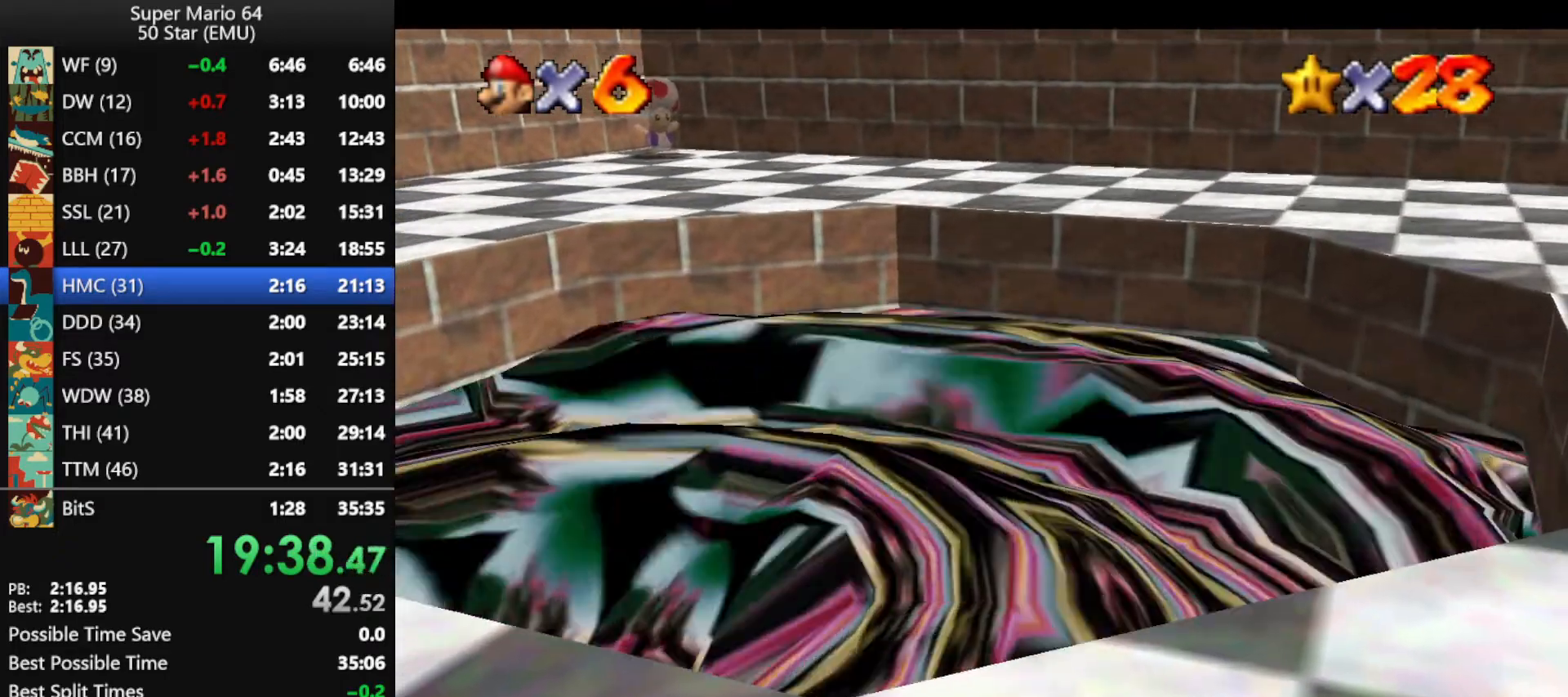
{"buttons": [], "left_stick": "center", "events": [[33, "B", "down"], [100, "B", "up"], [200, "B", "down"], [333, "B", "up"], [367, "B", "down"], [500, "B", "up"]]}
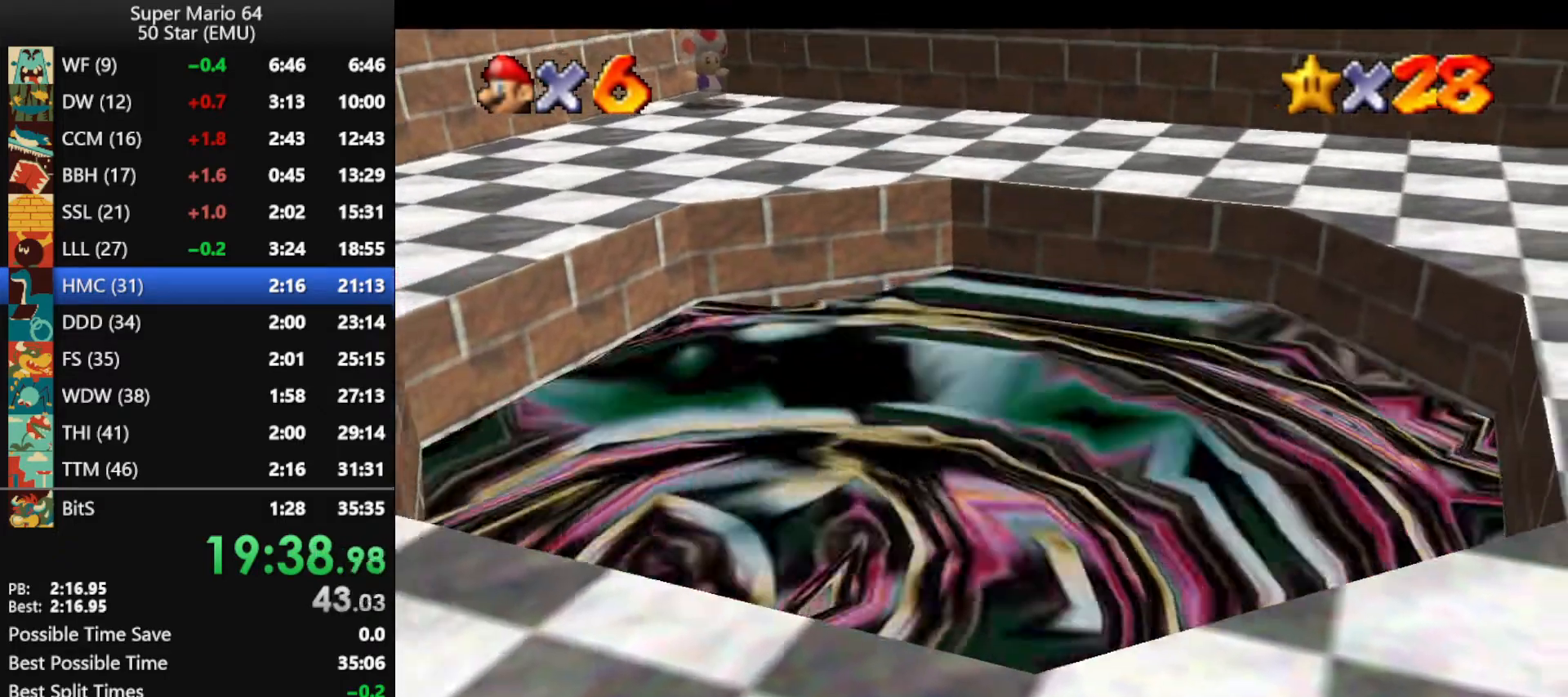
{"buttons": [], "left_stick": "center", "events": [[67, "B", "down"], [167, "B", "up"], [267, "B", "down"], [333, "B", "up"], [433, "B", "down"], [500, "B", "up"]]}
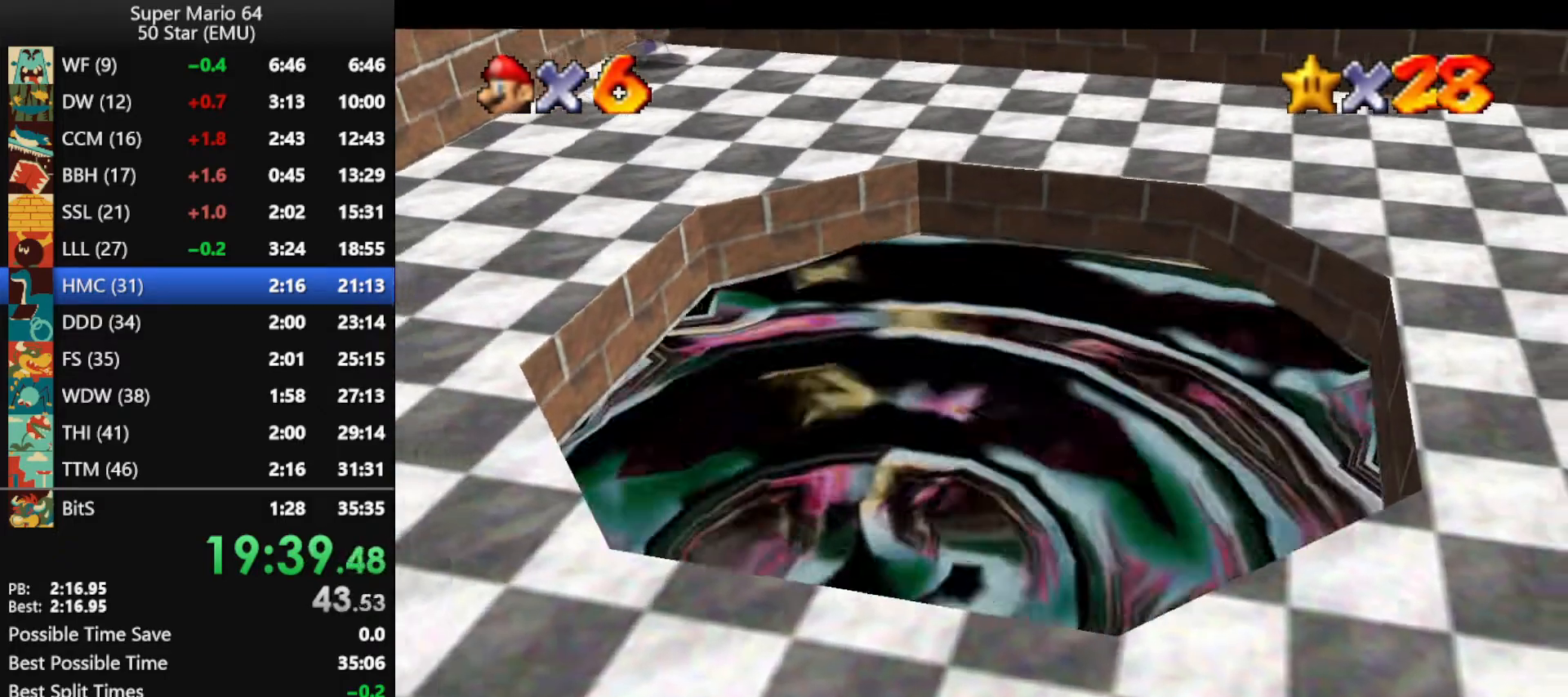
{"buttons": ["B"], "left_stick": "center", "events": [[100, "B", "down"], [167, "B", "up"], [267, "B", "down"], [367, "B", "up"], [467, "B", "down"]]}
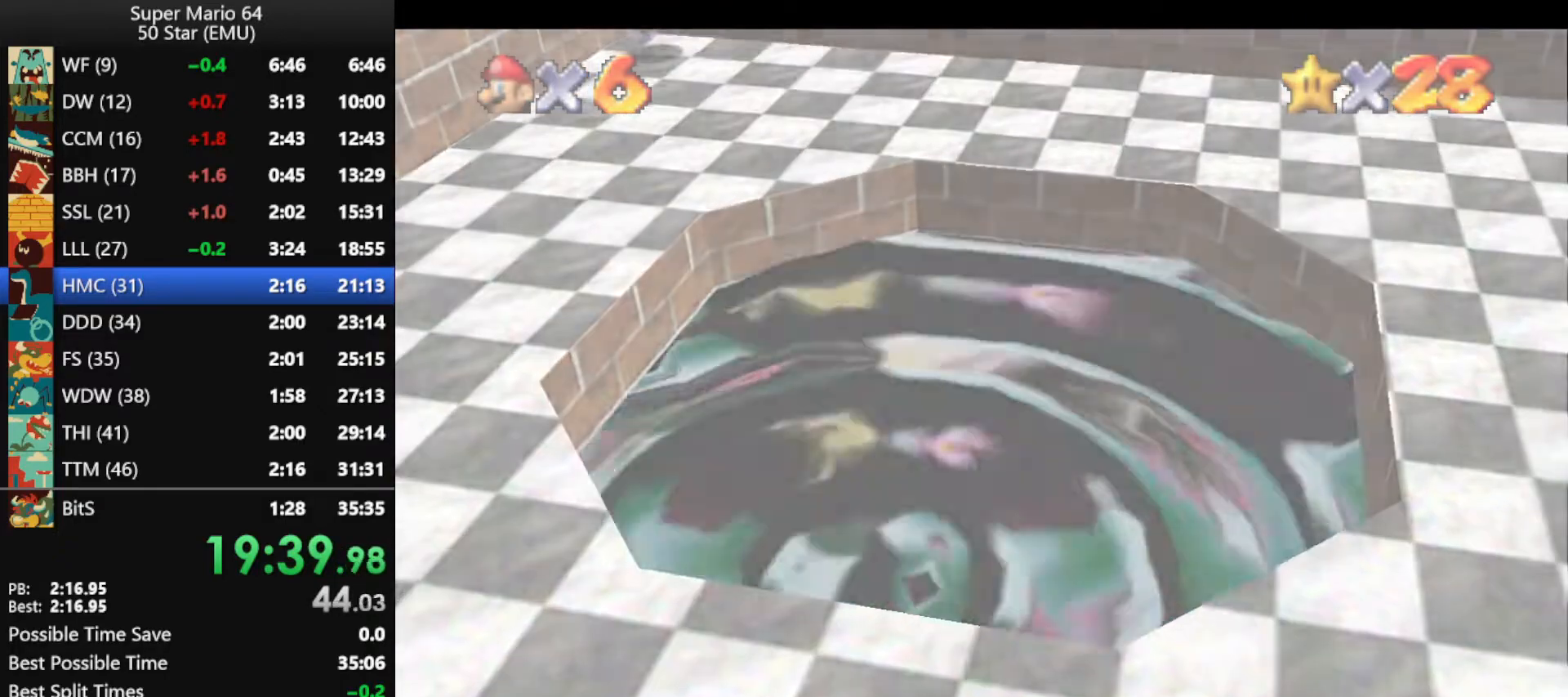
{"buttons": ["B"], "left_stick": "center", "events": [[33, "B", "up"], [133, "B", "down"], [233, "B", "up"], [333, "B", "down"], [400, "B", "up"], [500, "B", "down"]]}
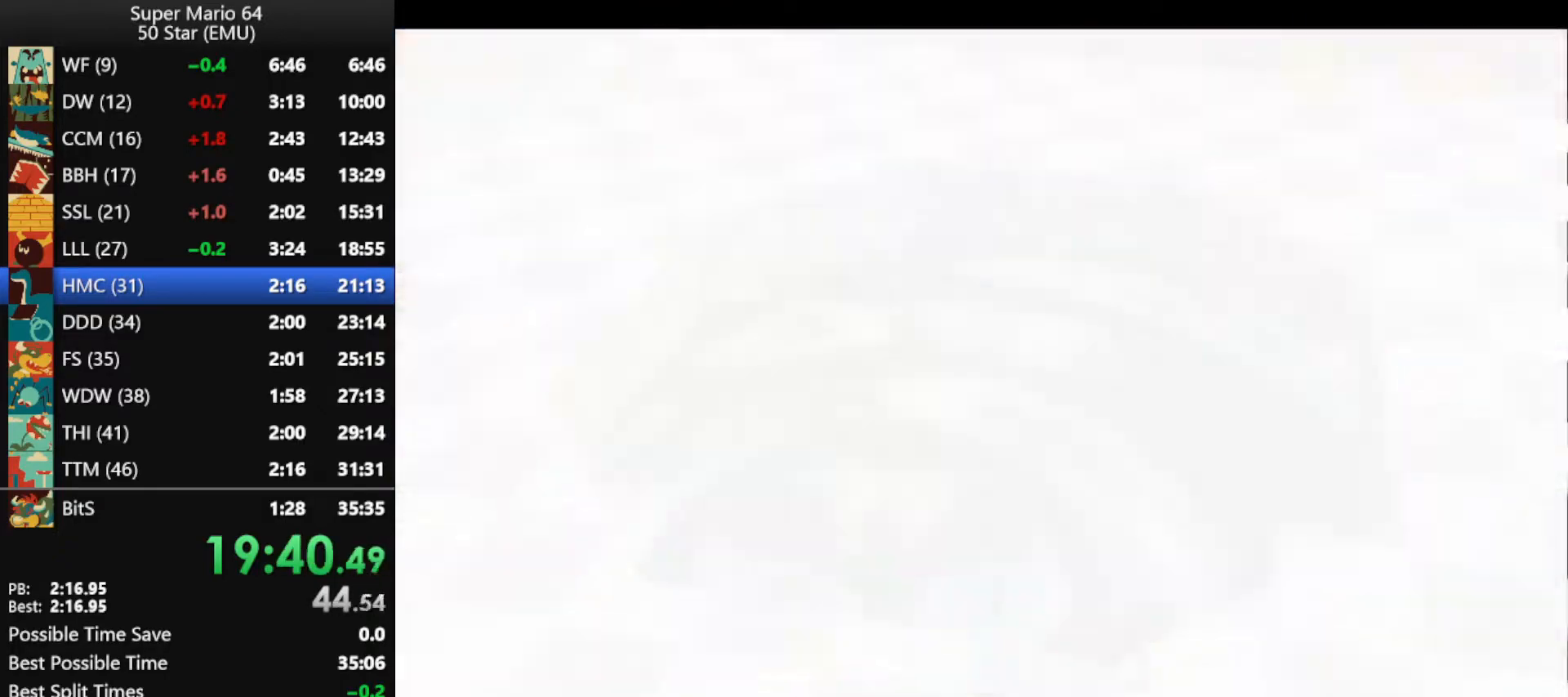
{"buttons": ["B"], "left_stick": "center", "events": [[67, "B", "up"], [167, "B", "down"], [233, "B", "up"], [333, "B", "down"], [433, "B", "up"], [500, "B", "down"]]}
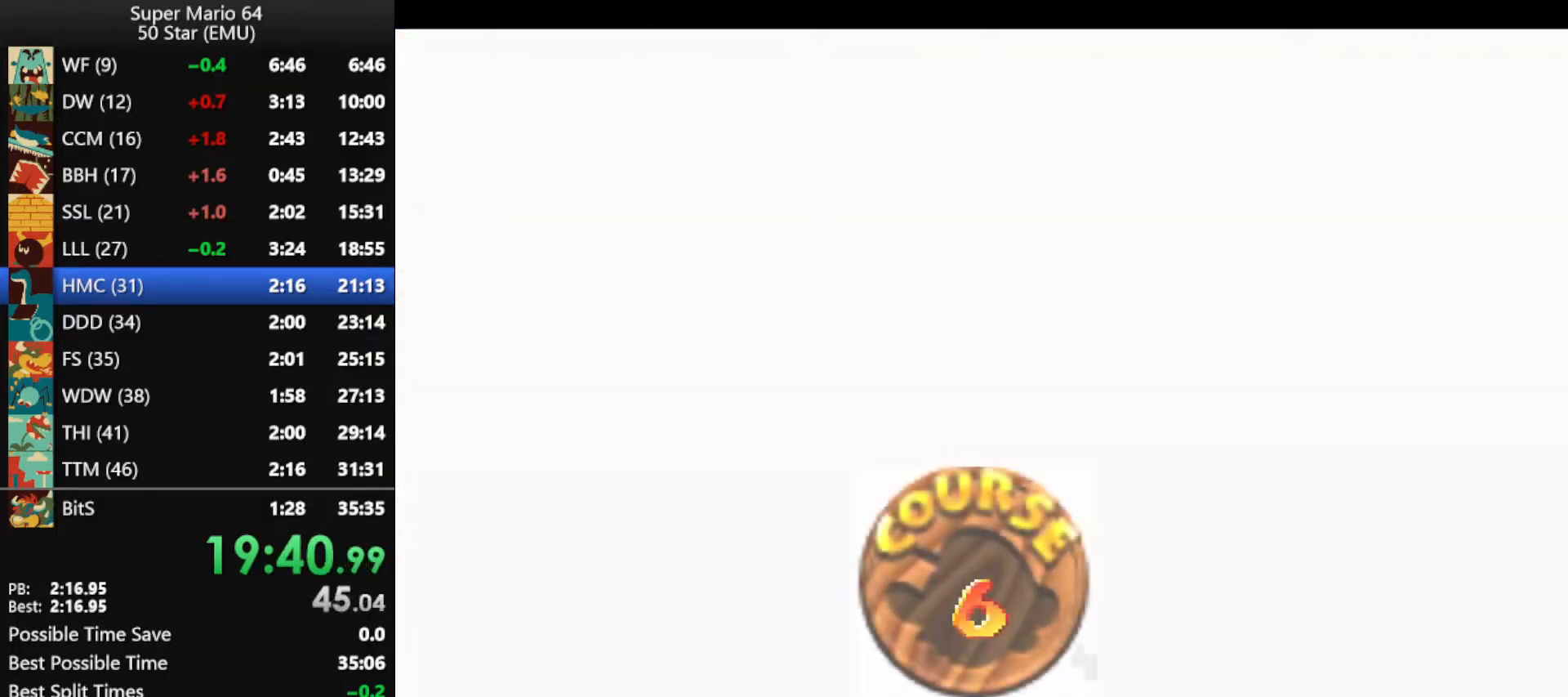
{"buttons": ["B"], "left_stick": "center", "events": [[100, "B", "up"], [333, "B", "down"], [400, "B", "up"], [467, "B", "down"]]}
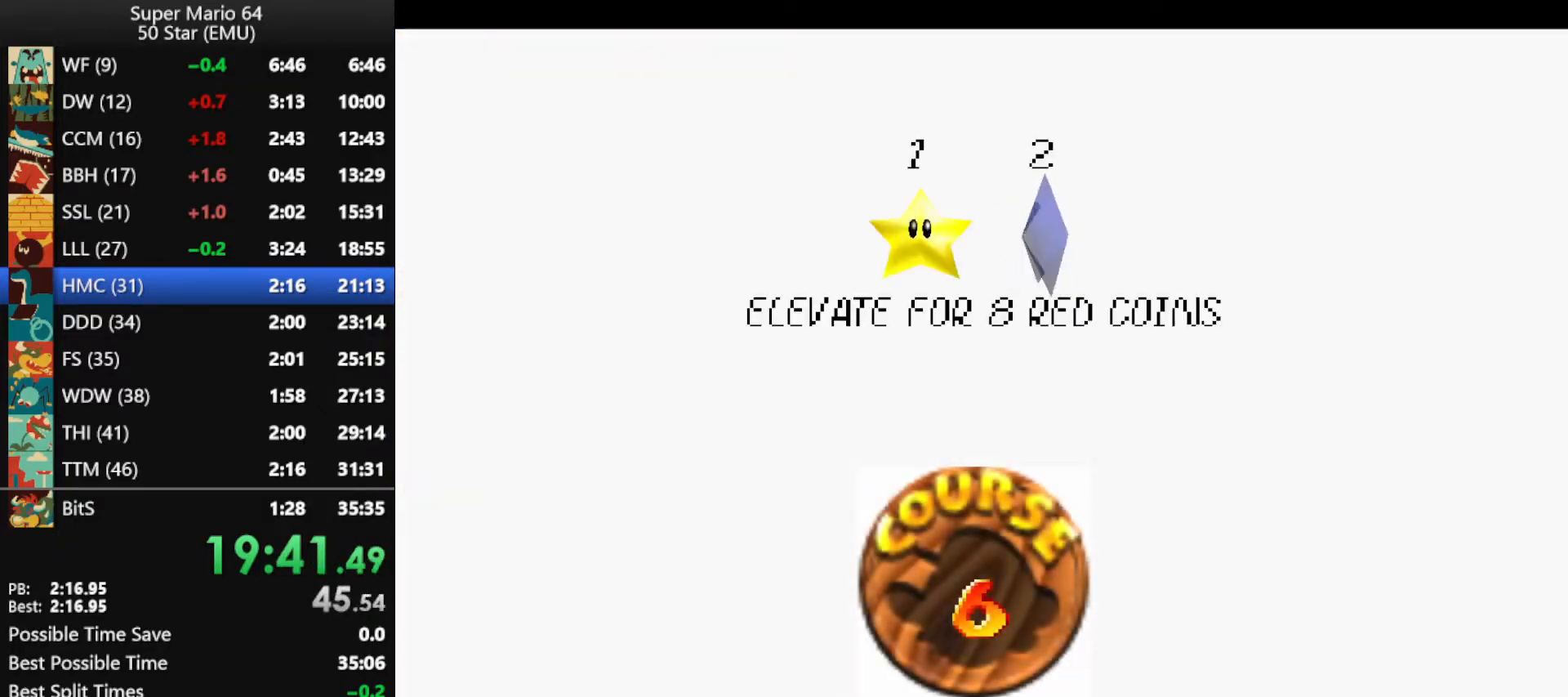
{"buttons": [], "left_stick": "center", "events": [[33, "B", "up"], [100, "B", "down"], [200, "B", "up"], [300, "B", "down"], [367, "B", "up"]]}
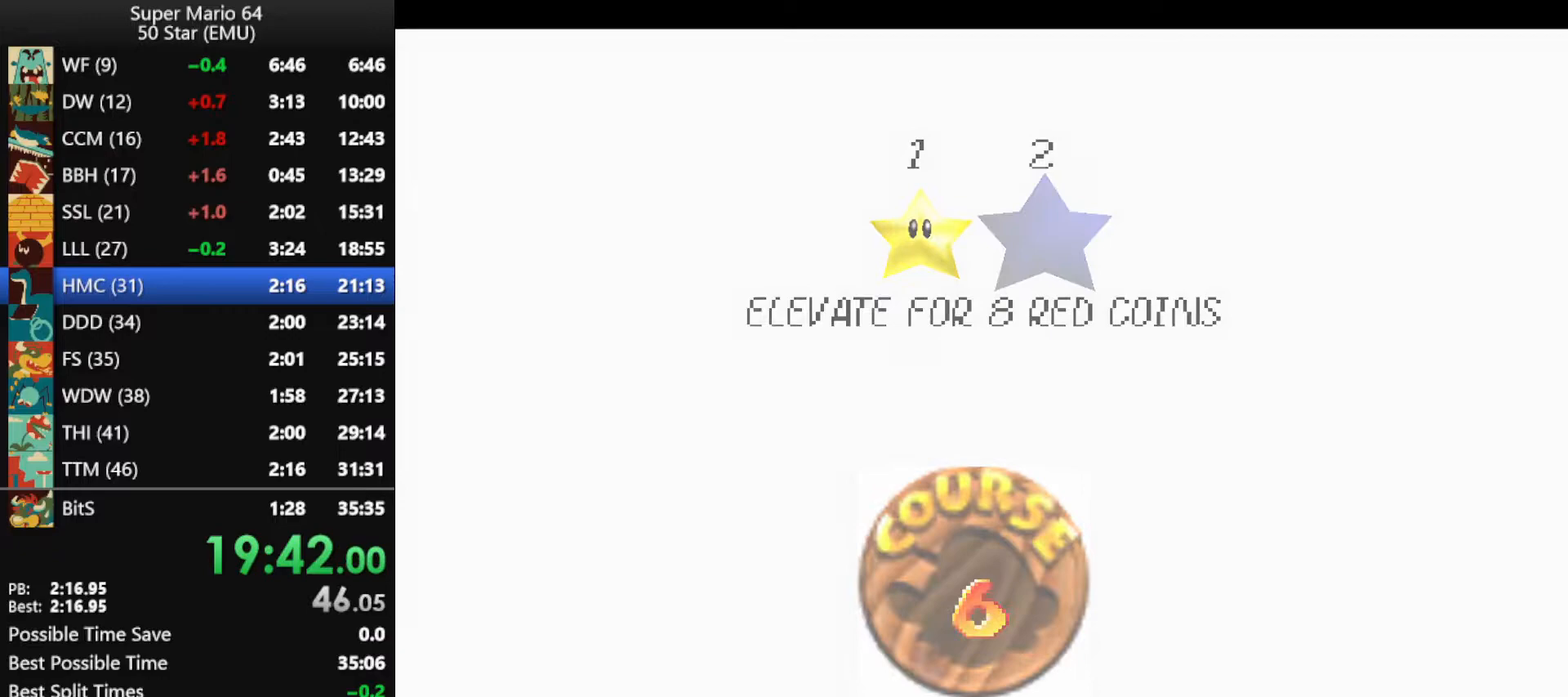
{"buttons": [], "left_stick": "center", "events": []}
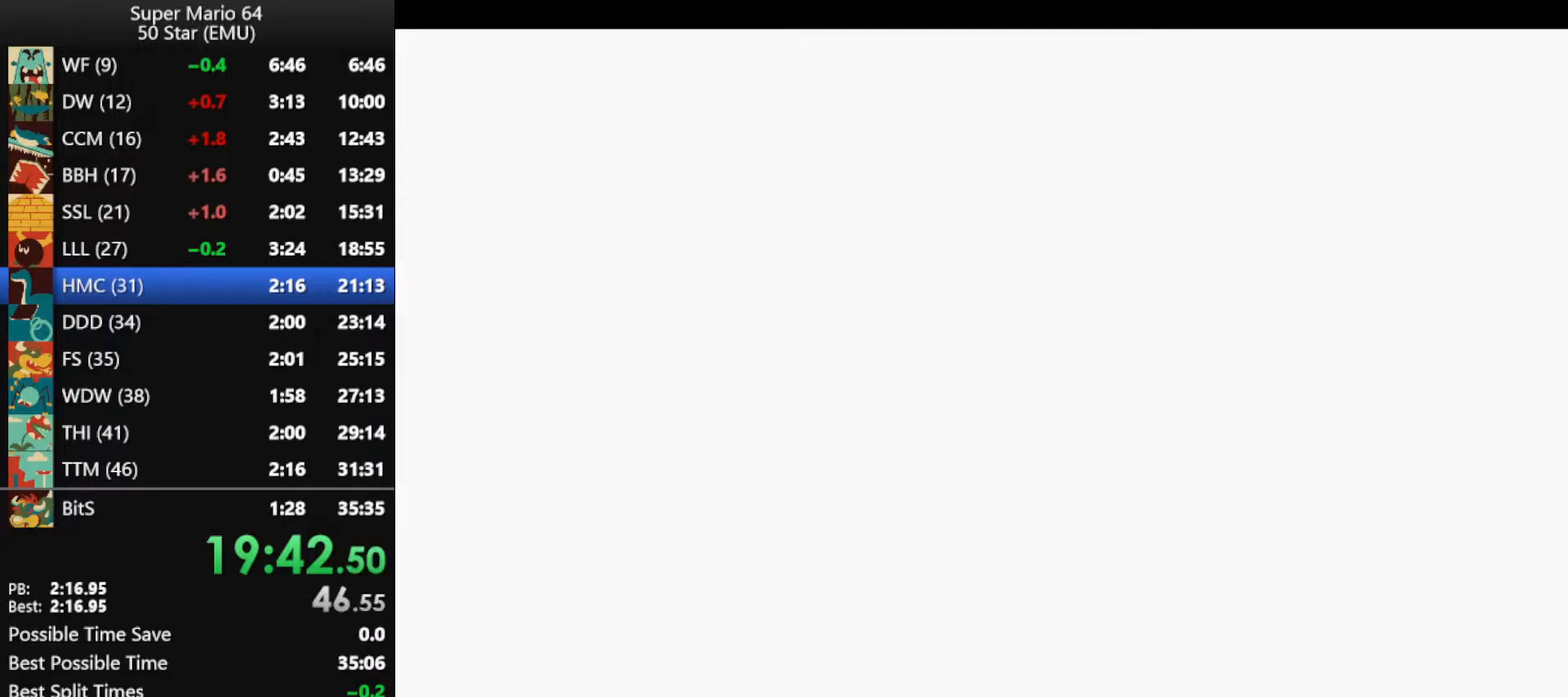
{"buttons": [], "left_stick": "up", "events": [[233, "C_RIGHT", "down"], [233, "left_stick", "up"], [300, "C_RIGHT", "up"]]}
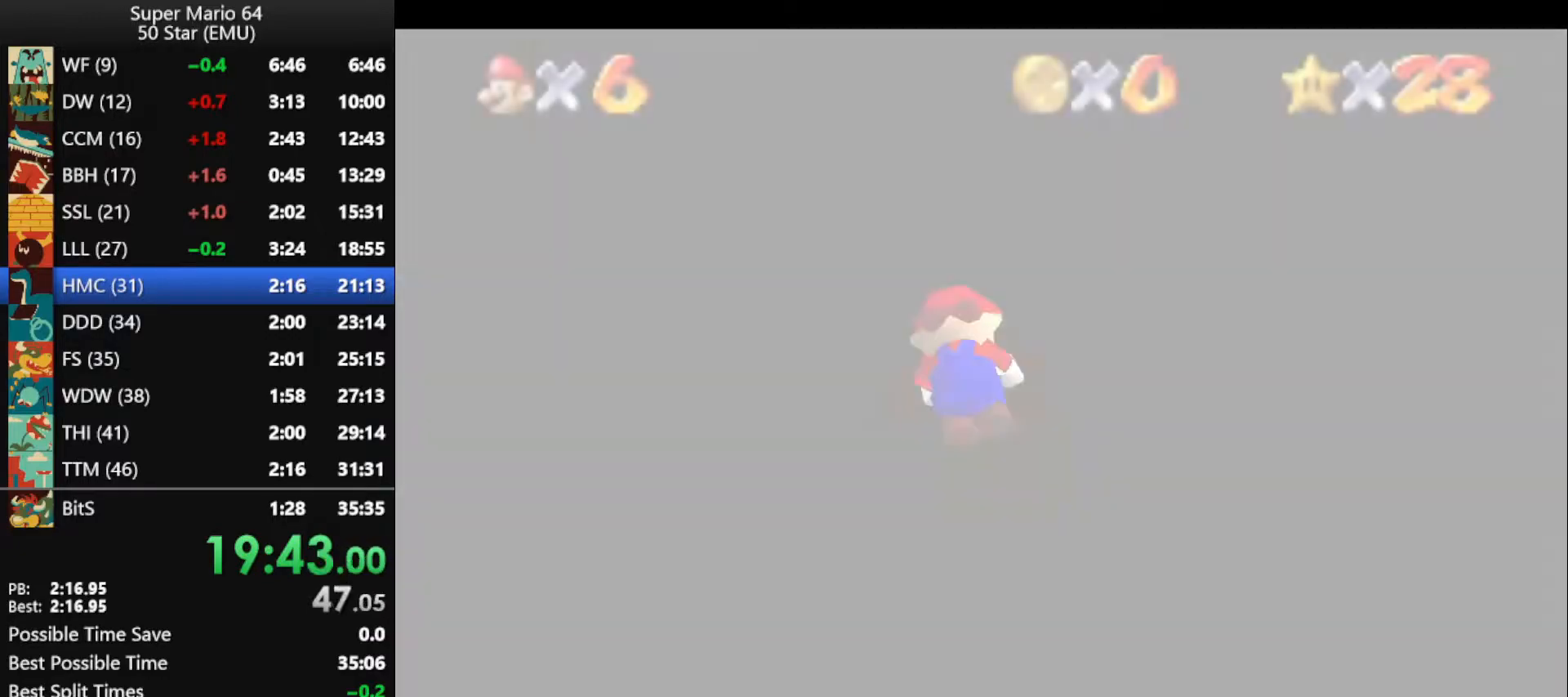
{"buttons": [], "left_stick": "up", "events": []}
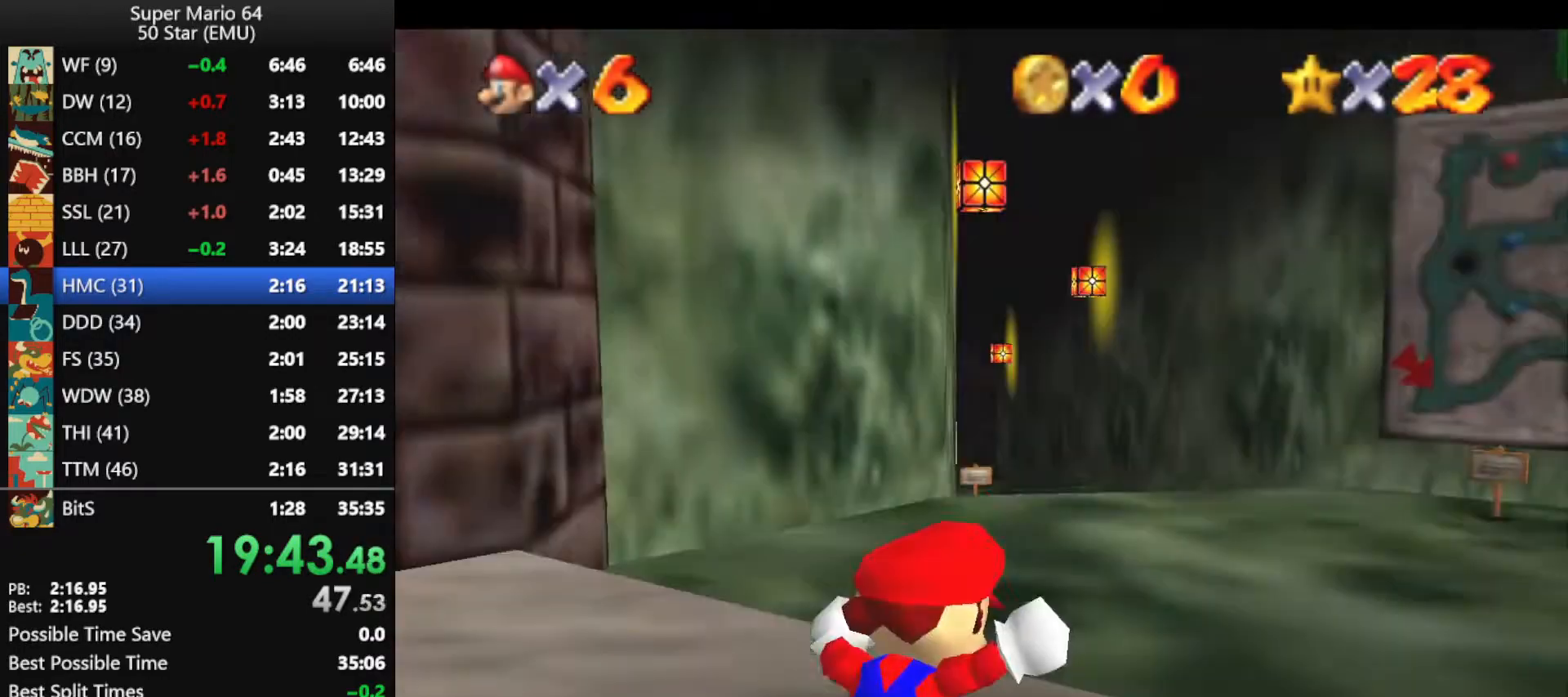
{"buttons": [], "left_stick": "up", "events": []}
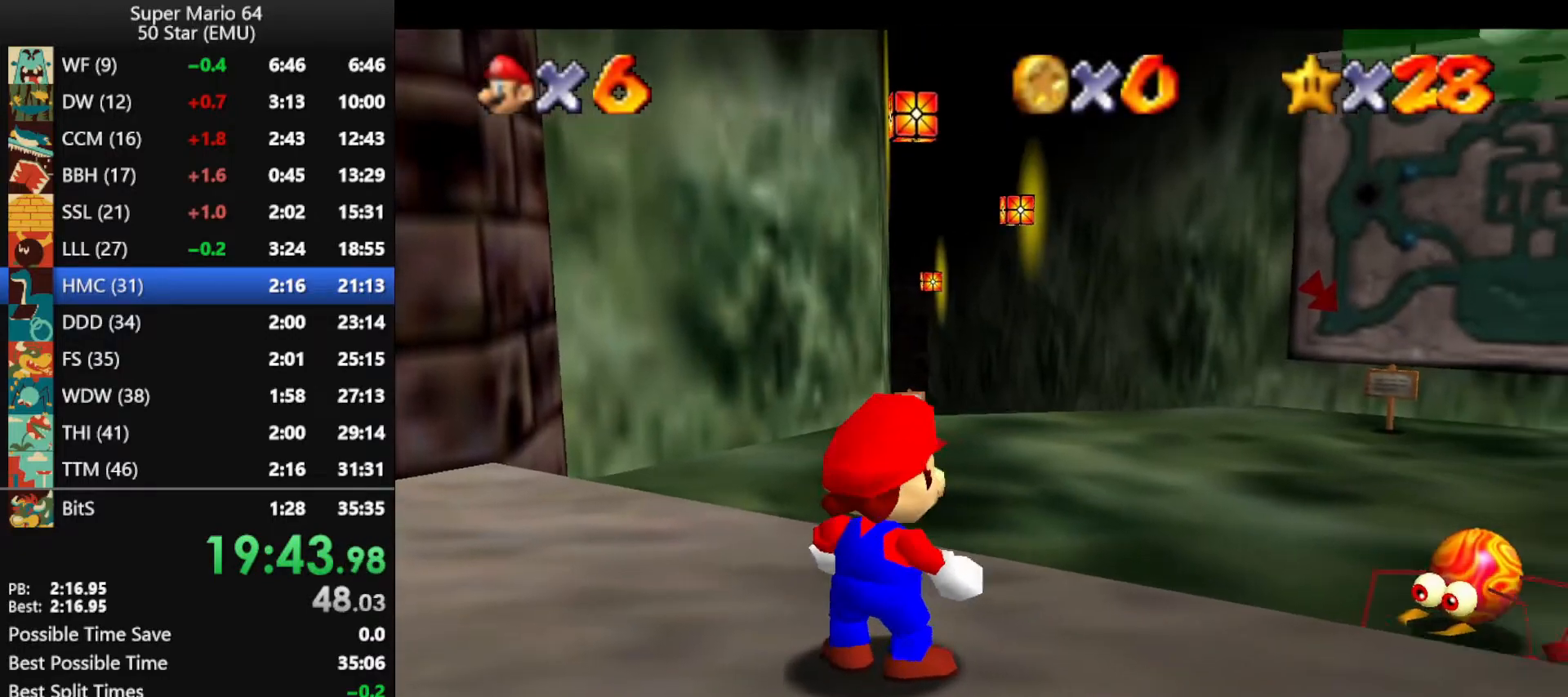
{"buttons": ["Z"], "left_stick": "up", "events": [[200, "Z", "down"], [267, "A", "down"], [400, "A", "up"]]}
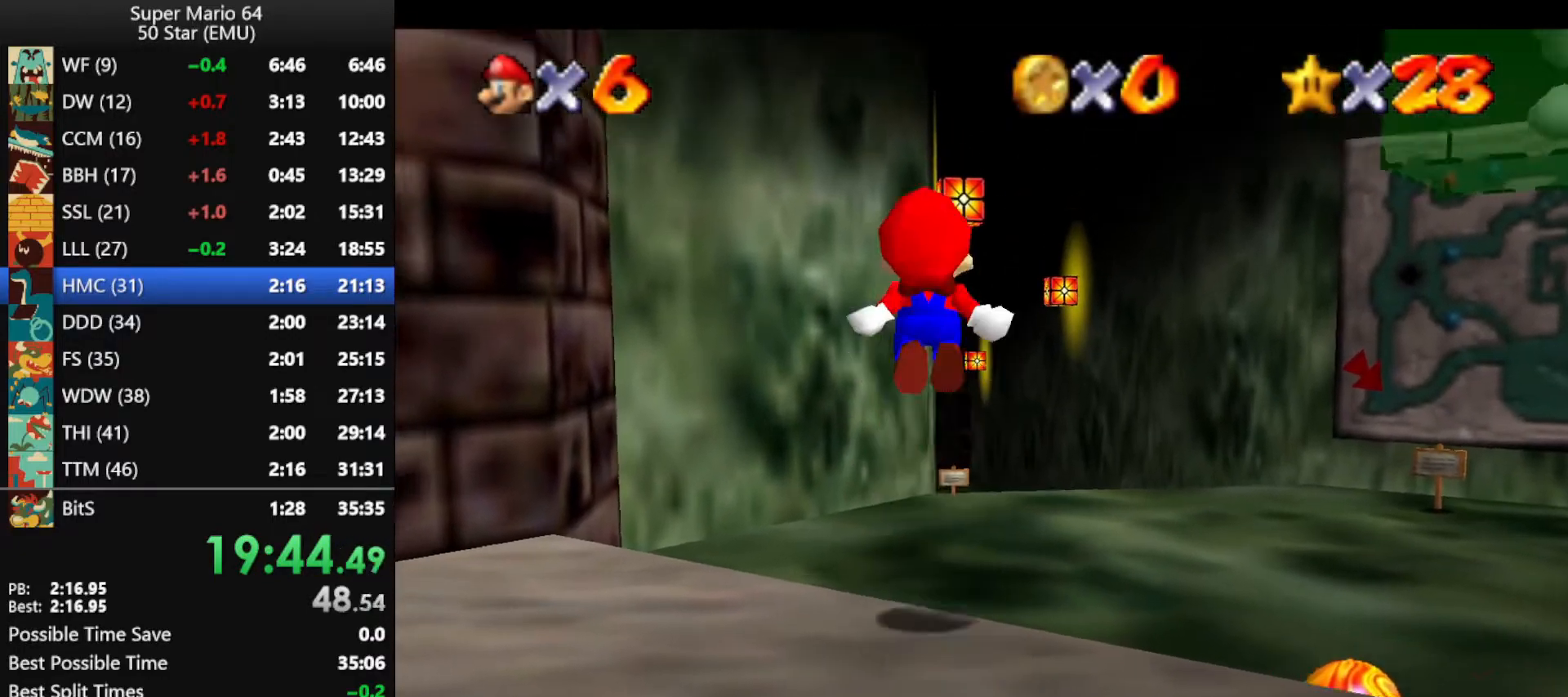
{"buttons": ["Z"], "left_stick": "up", "events": []}
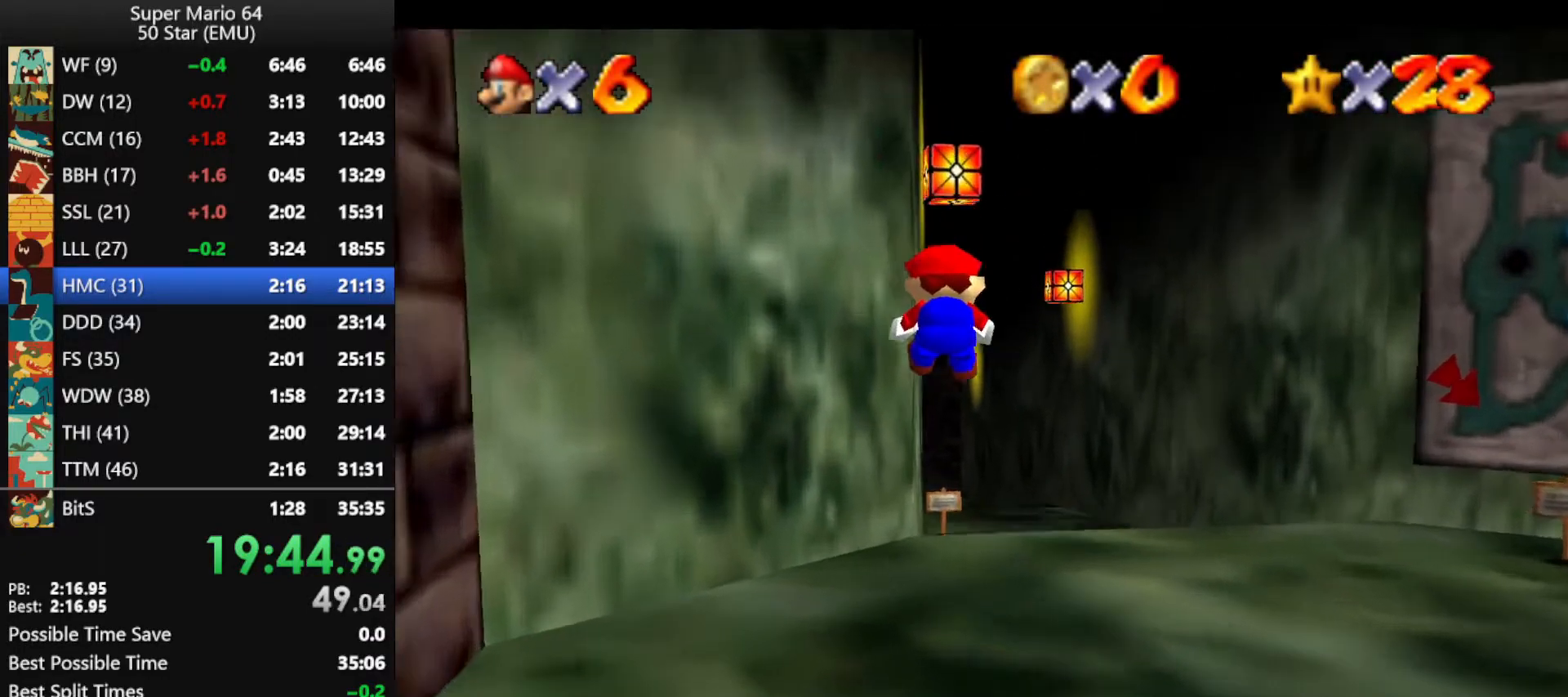
{"buttons": ["A", "Z"], "left_stick": "up", "events": [[467, "A", "down"]]}
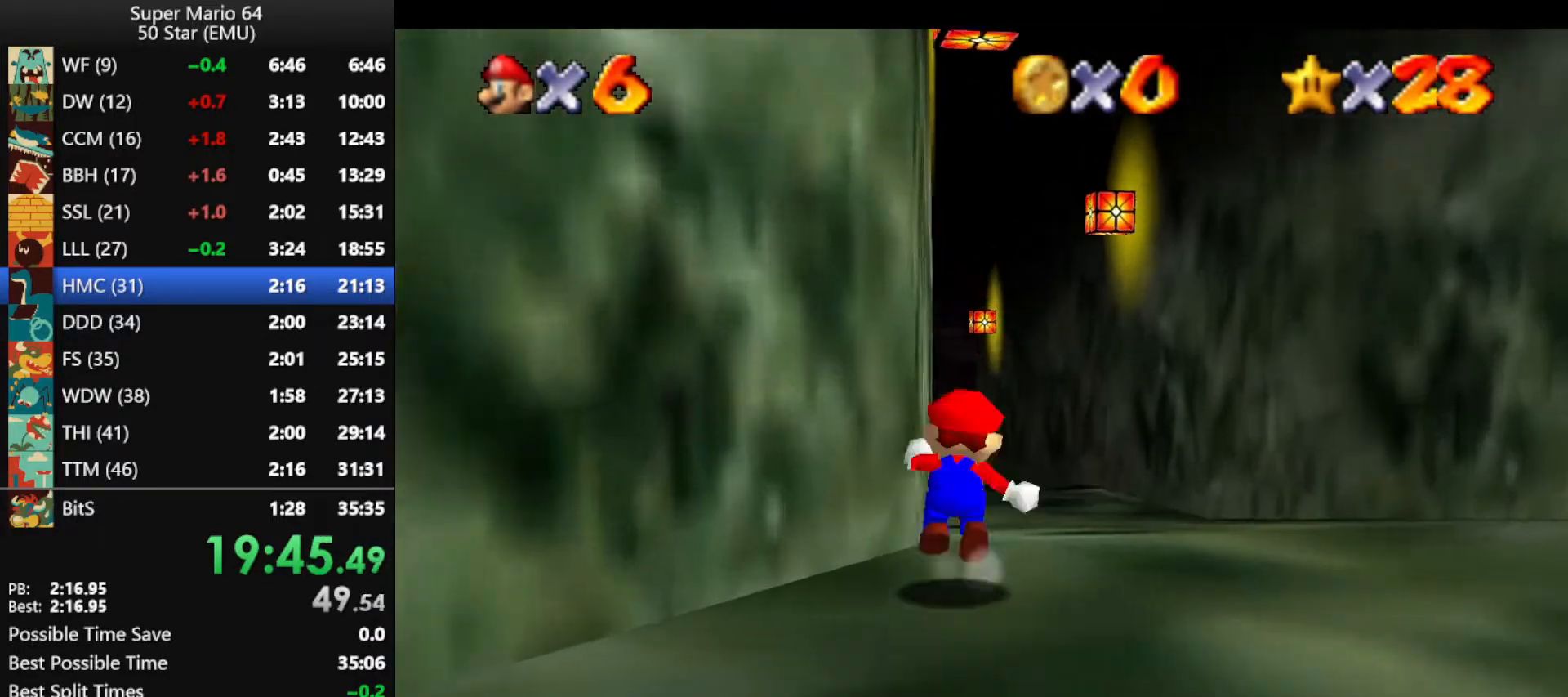
{"buttons": ["Z"], "left_stick": "up", "events": [[133, "A", "up"]]}